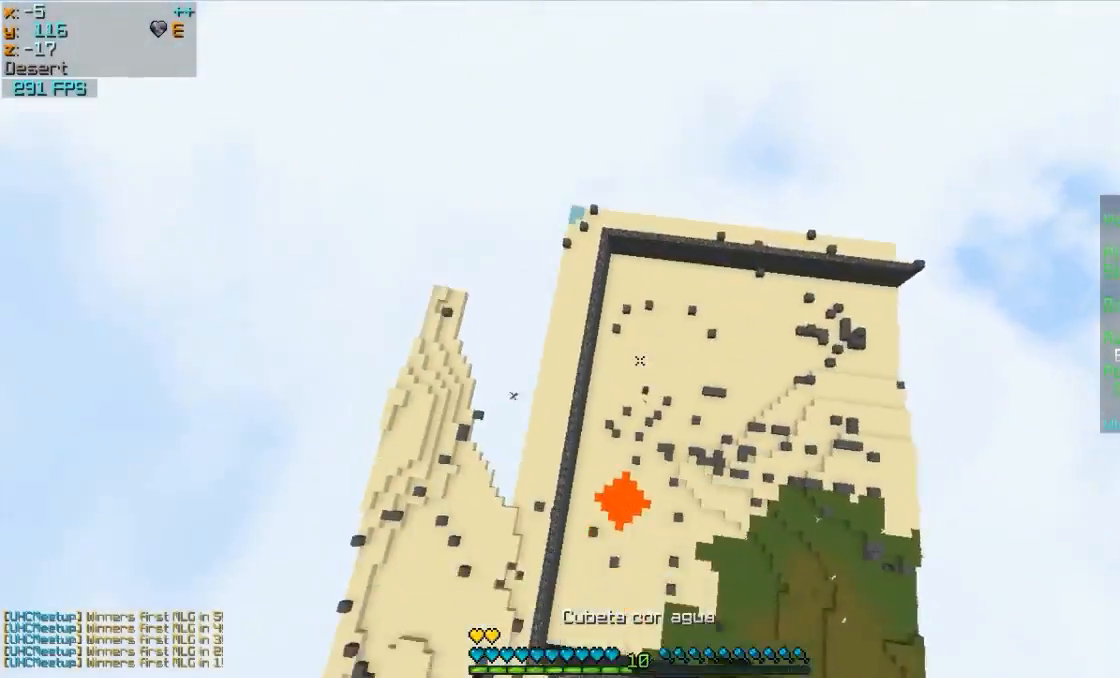
Gameplay with keyboard and mouse; each line is a JSON object with the keys and mouse buttons held at the frame after it. "events" lists presses ("down") and releases ("up") of "a", "d", "s", "w", "mouse_left" and "mouse_right" between this image and that frame as [ms after this image, input, new state], when the widget could be followed in between. "mouse_left", "mouse_right" = the "left", "right" buttons of the "mouse" list. No other keys are recorded. Fast repeated clicks can show as one long hold. Mouse movement is not recorded.
{"keys": ["a", "w"], "mouse": [], "events": [[217, "a", "down"], [317, "mouse_left", "down"], [467, "mouse_left", "up"]]}
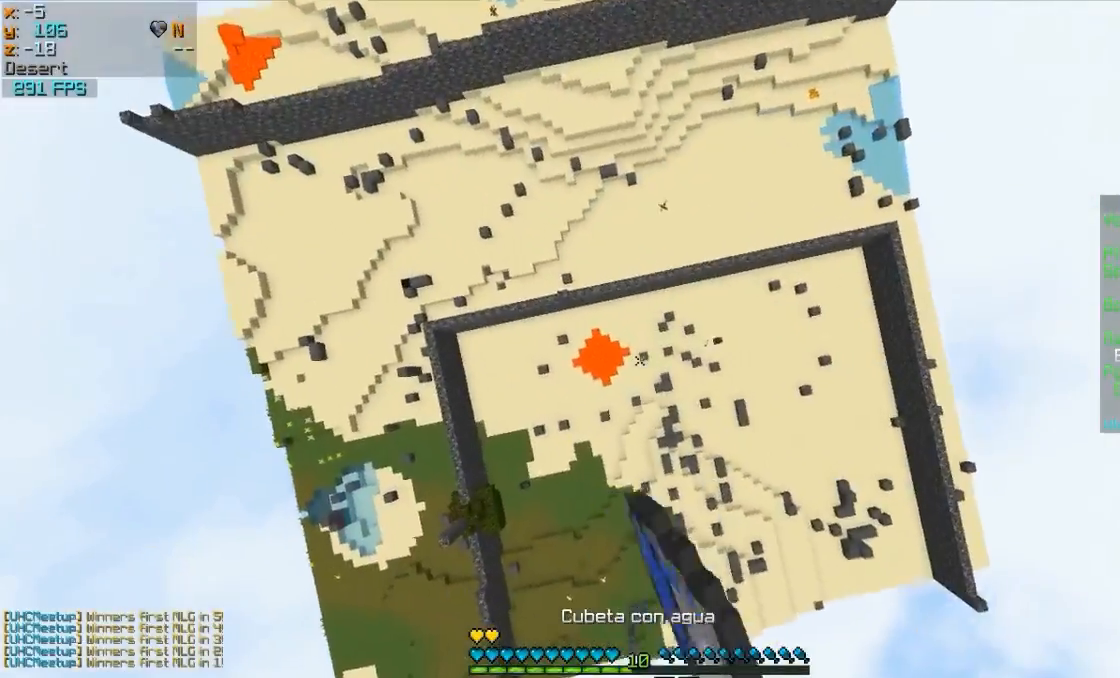
{"keys": ["a", "w"], "mouse": [], "events": [[167, "mouse_left", "down"], [267, "mouse_left", "up"]]}
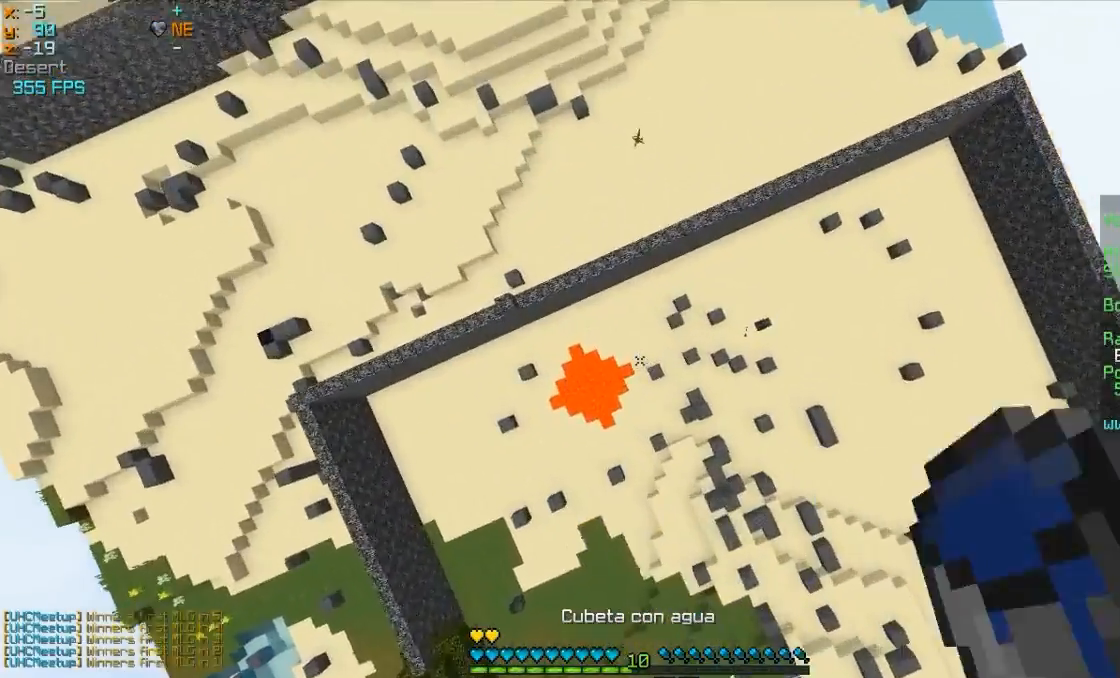
{"keys": ["d"], "mouse": [], "events": [[117, "mouse_left", "down"], [217, "a", "up"], [217, "mouse_left", "up"], [267, "d", "down"], [317, "mouse_left", "down"], [417, "mouse_left", "up"], [417, "w", "up"]]}
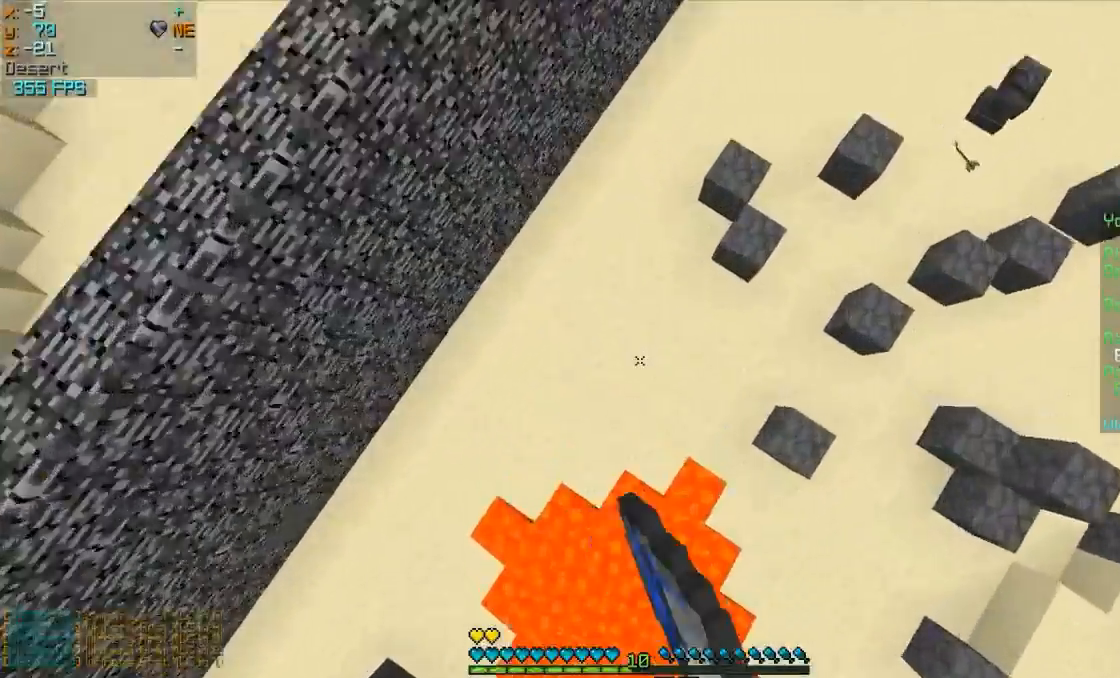
{"keys": [], "mouse": [], "events": [[17, "s", "down"], [117, "mouse_right", "down"], [217, "d", "up"], [217, "mouse_right", "up"], [217, "s", "up"]]}
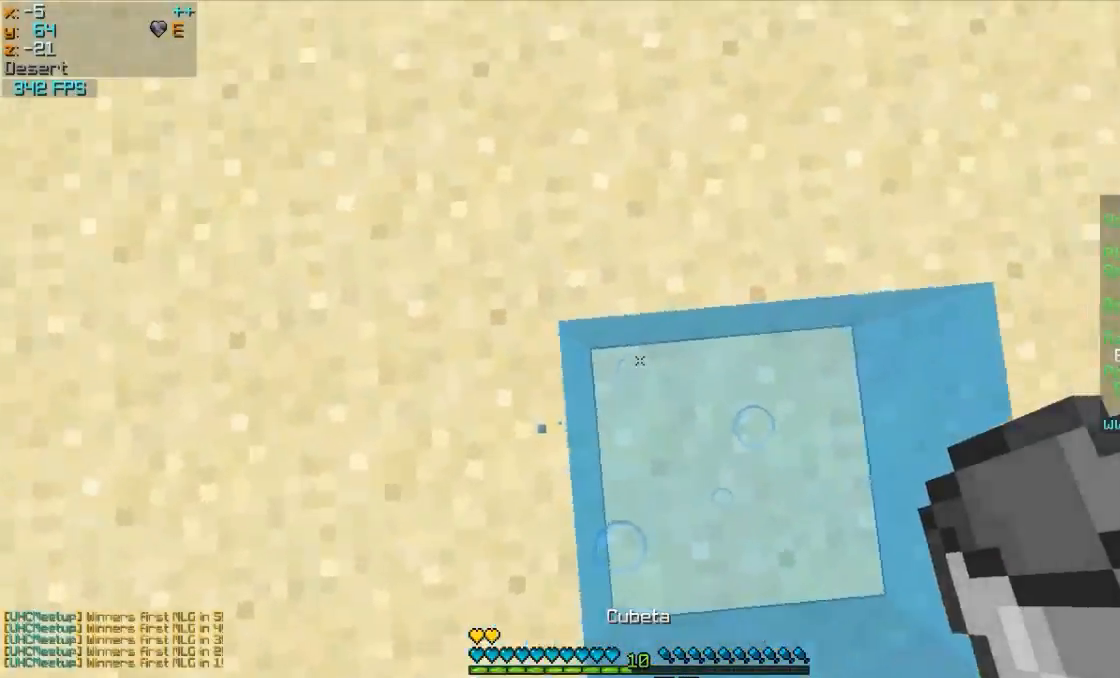
{"keys": ["w"], "mouse": [], "events": [[67, "mouse_right", "down"], [117, "mouse_right", "up"], [117, "w", "down"]]}
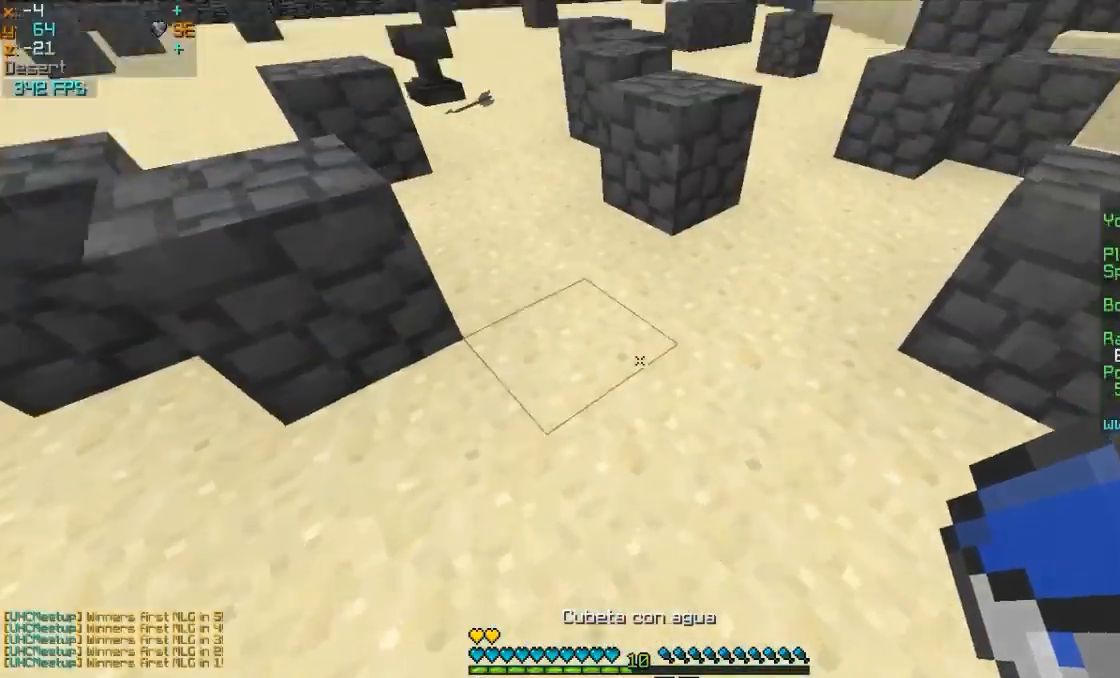
{"keys": ["w"], "mouse": [], "events": []}
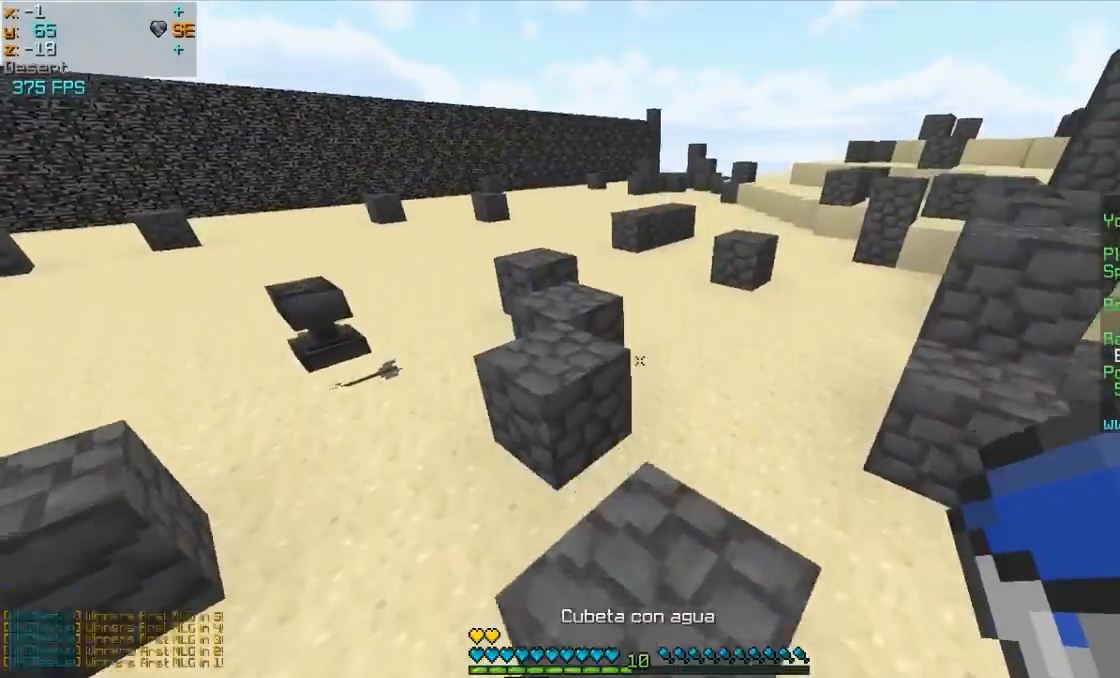
{"keys": ["w"], "mouse": [], "events": []}
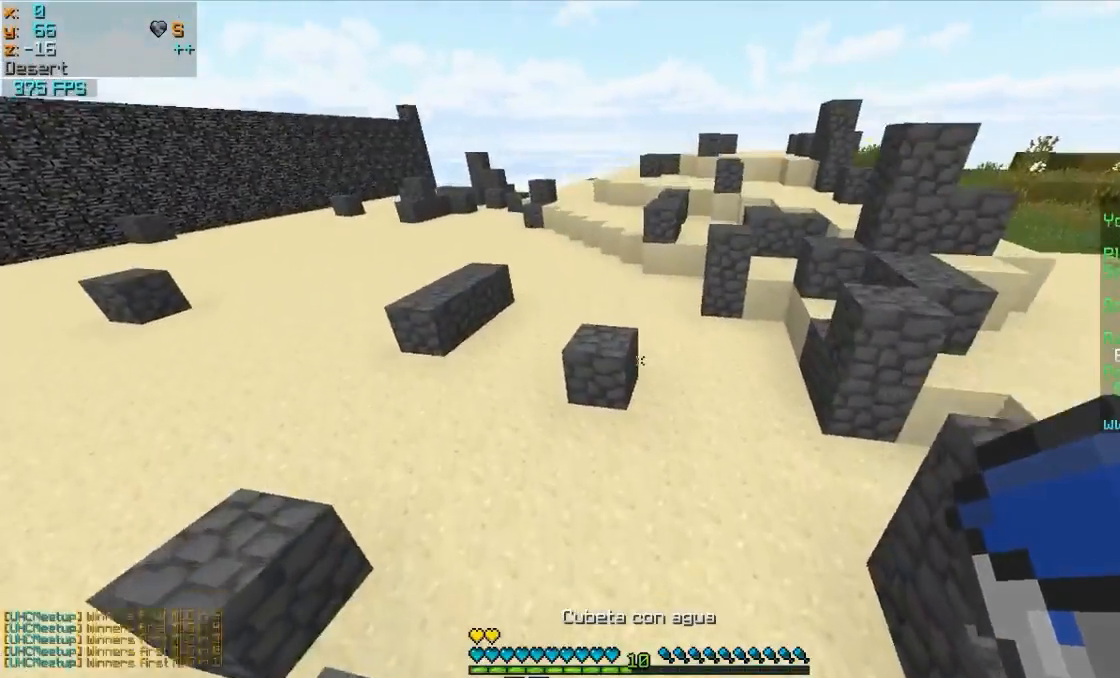
{"keys": ["w"], "mouse": [], "events": []}
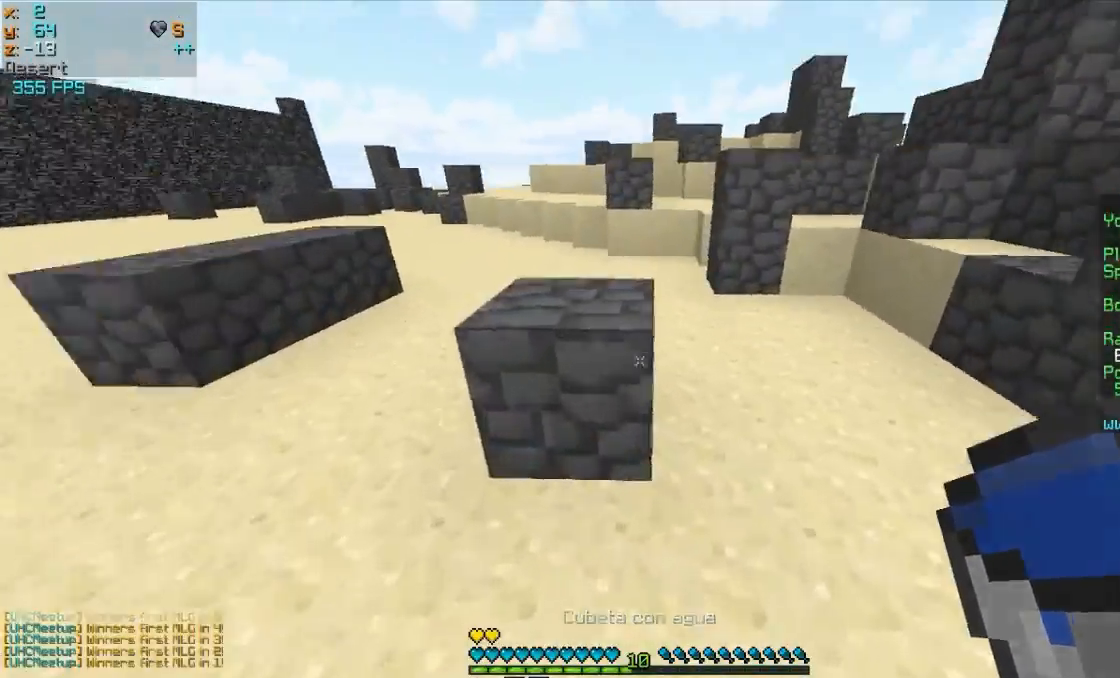
{"keys": ["w"], "mouse": [], "events": []}
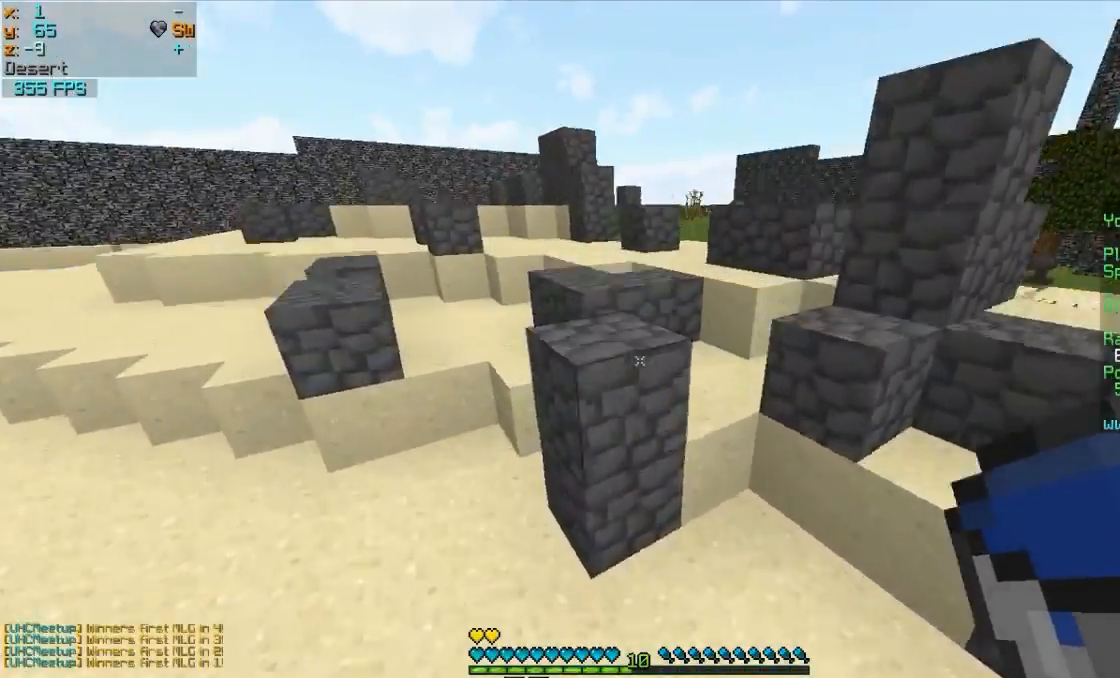
{"keys": ["w"], "mouse": [], "events": []}
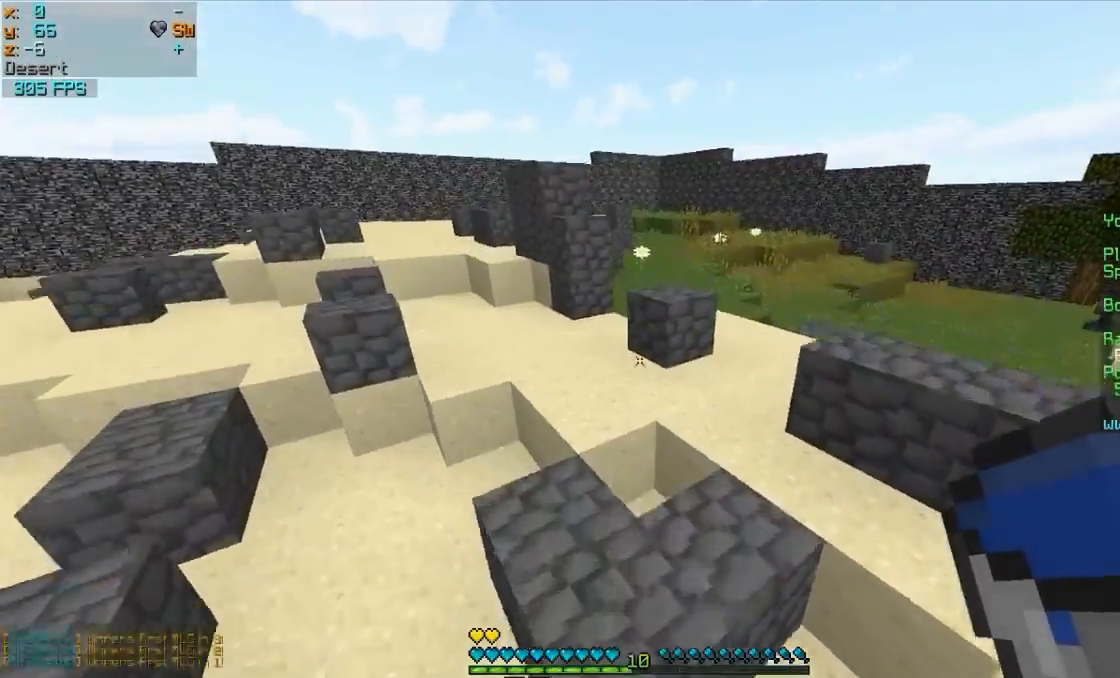
{"keys": ["w"], "mouse": [], "events": [[100, "a", "down"], [267, "a", "up"]]}
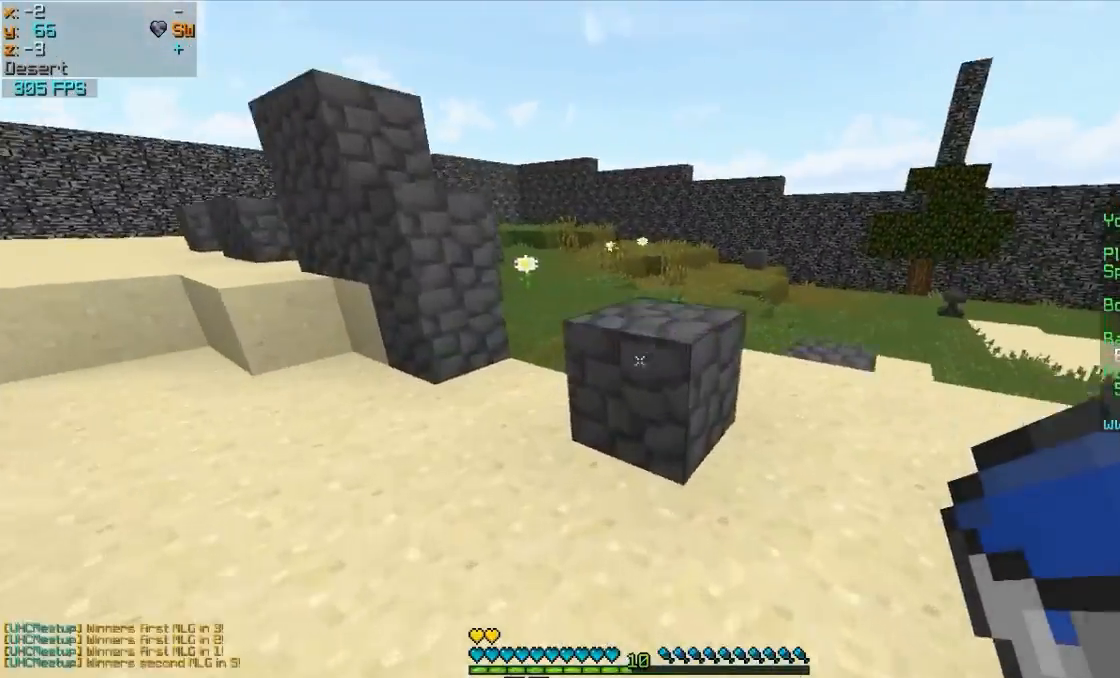
{"keys": ["w"], "mouse": [], "events": [[117, "d", "down"], [217, "mouse_left", "down"], [317, "d", "up"], [317, "mouse_left", "up"]]}
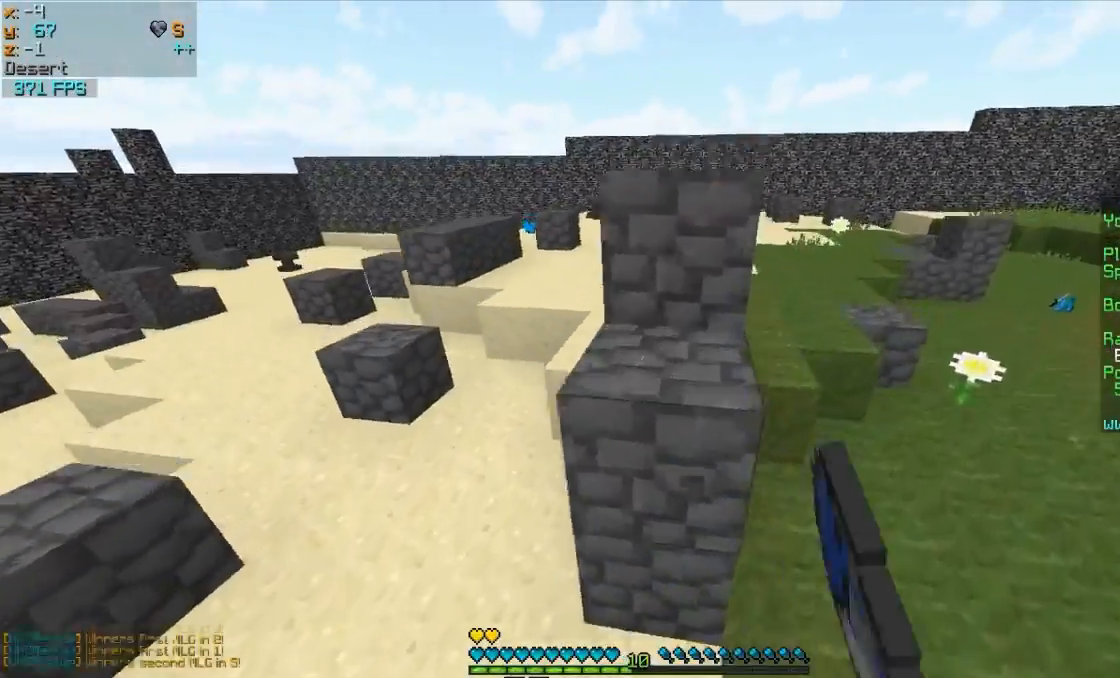
{"keys": ["d", "w"], "mouse": [], "events": [[17, "d", "down"]]}
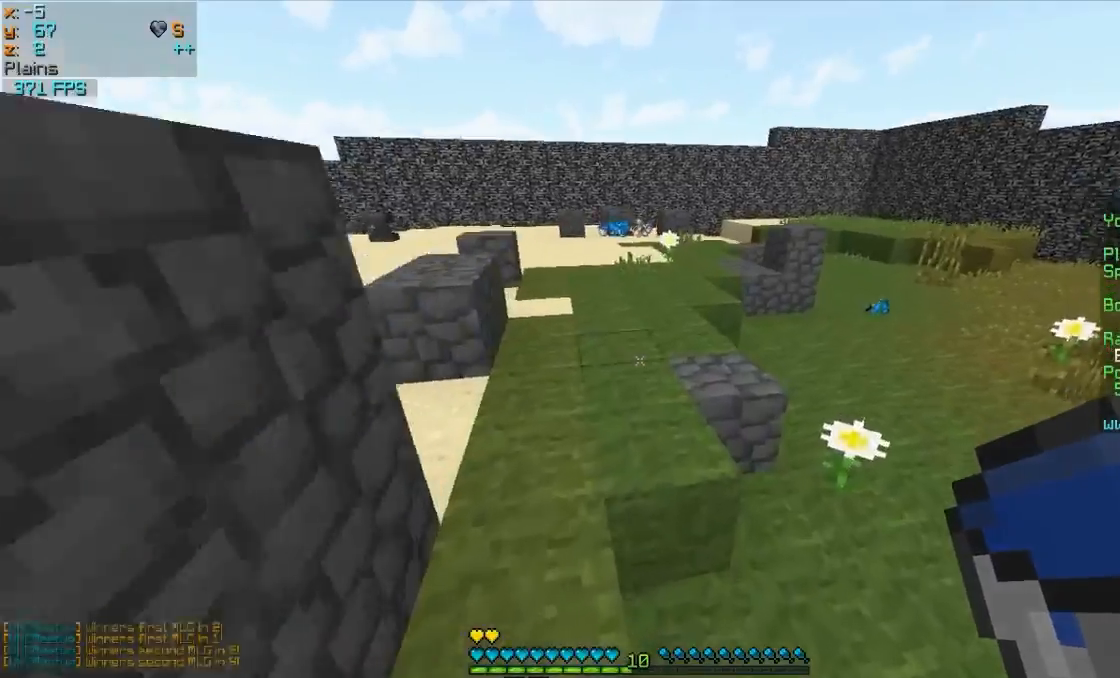
{"keys": ["w"], "mouse": [], "events": [[400, "d", "up"]]}
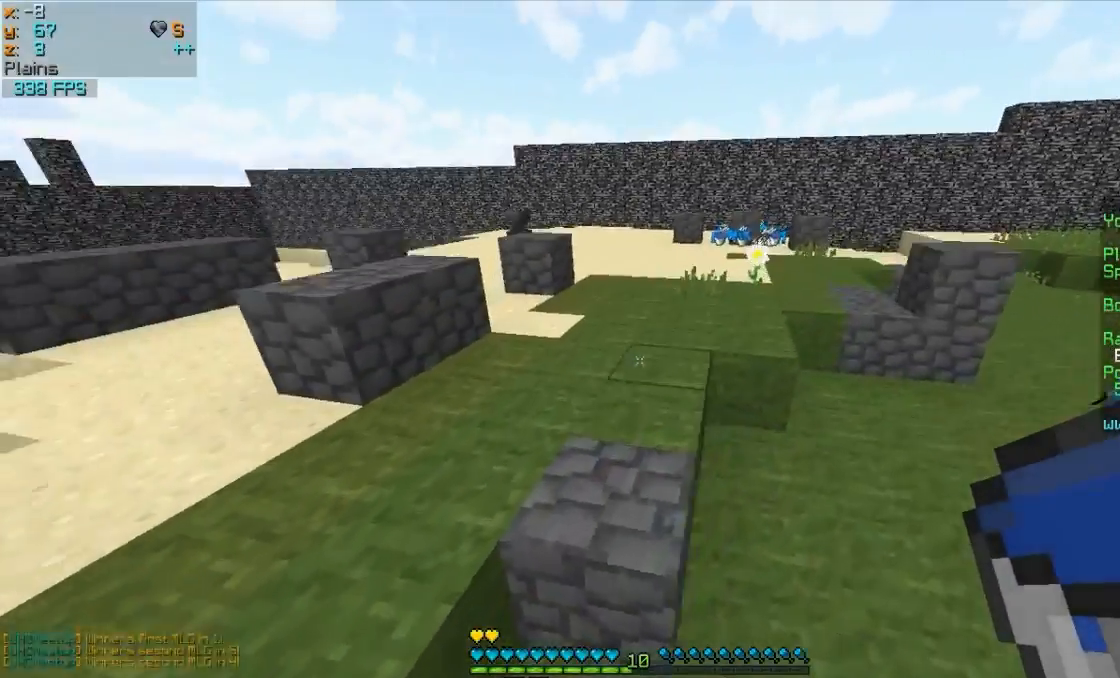
{"keys": ["w"], "mouse": [], "events": []}
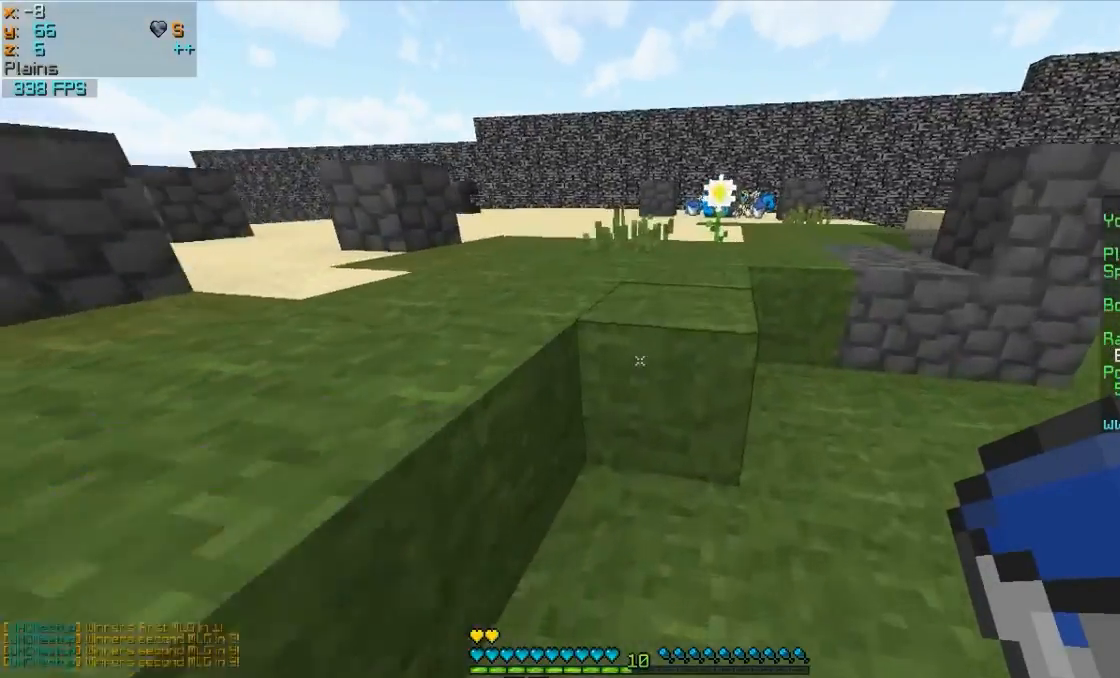
{"keys": ["a", "w"], "mouse": [], "events": [[367, "a", "down"]]}
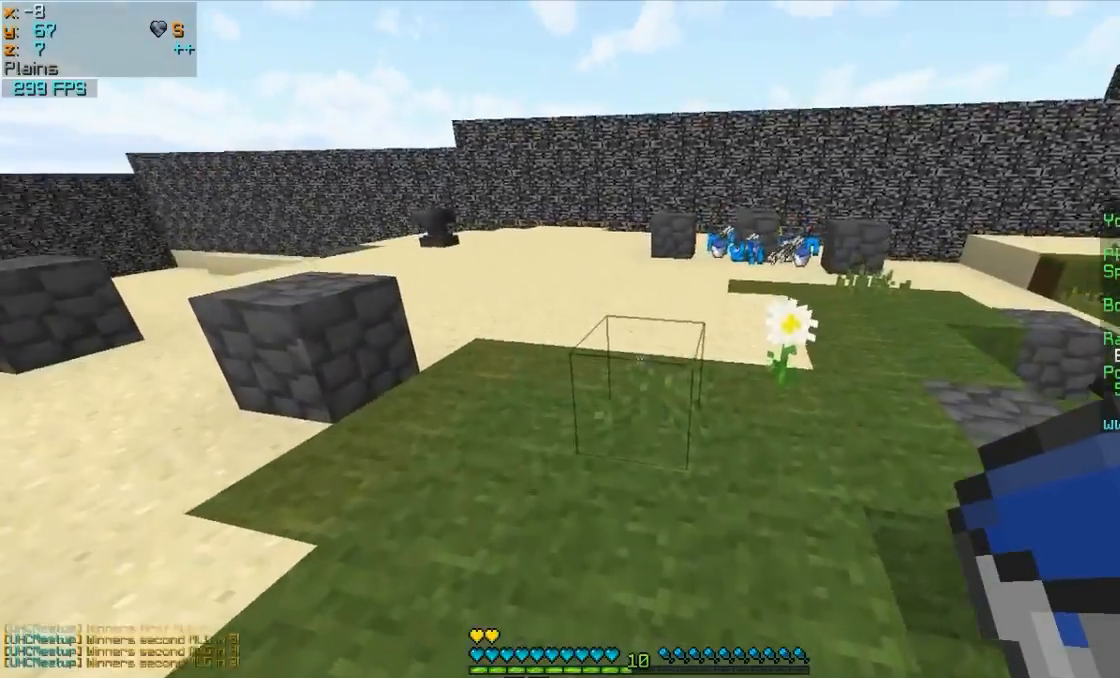
{"keys": ["w"], "mouse": [], "events": [[267, "a", "up"]]}
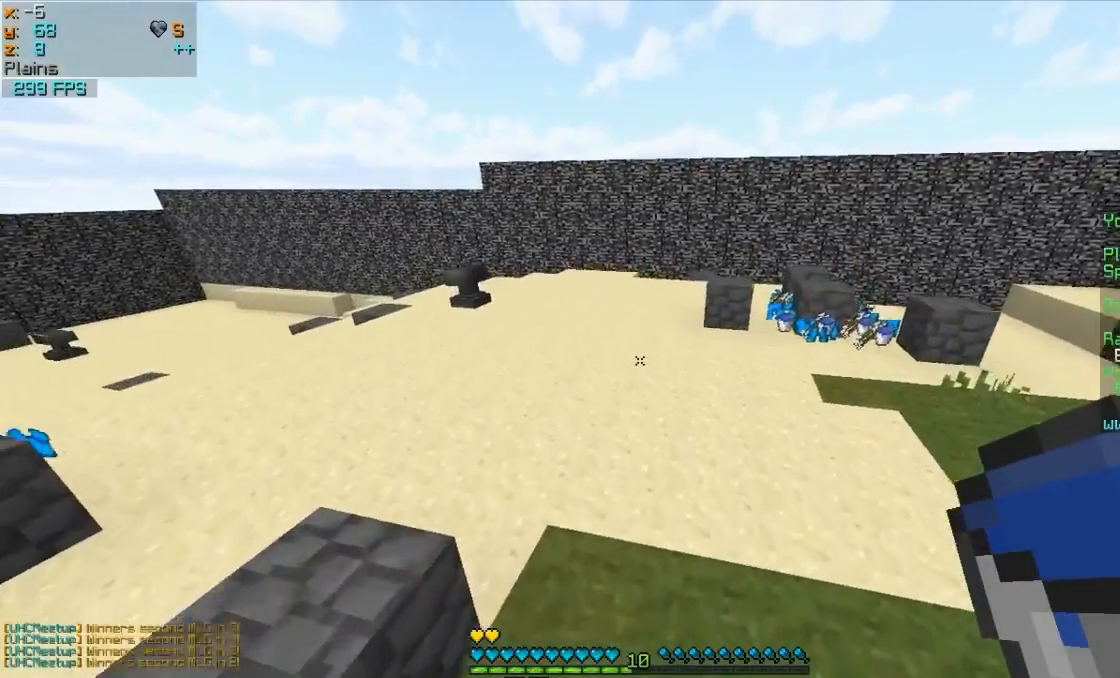
{"keys": ["a", "w"], "mouse": [], "events": [[467, "a", "down"]]}
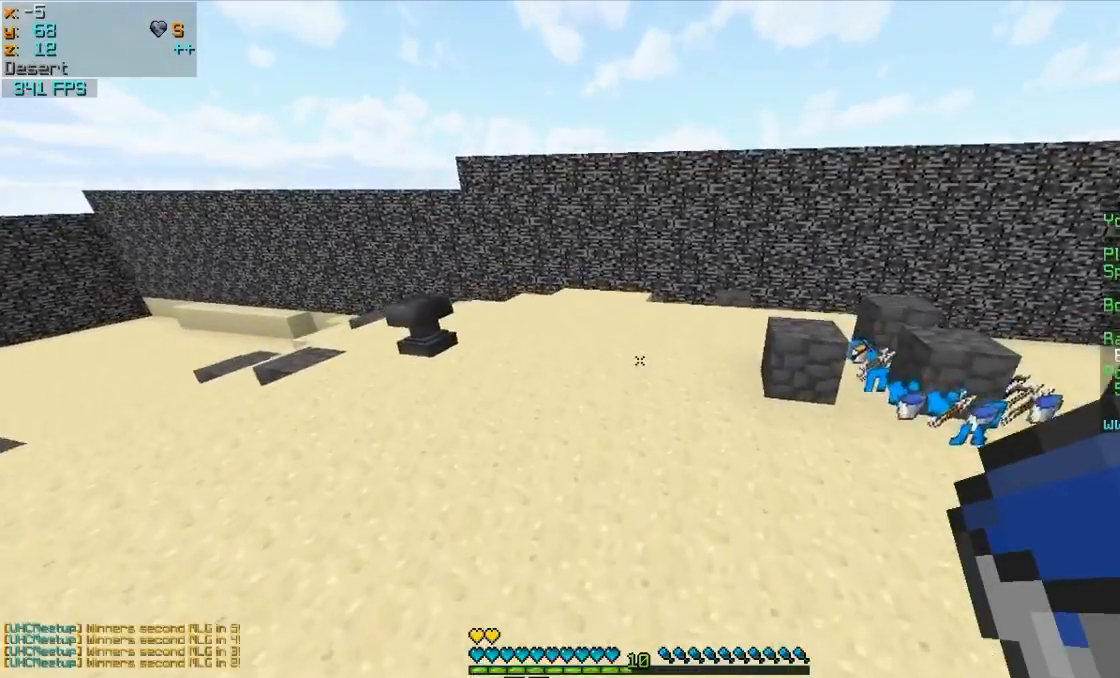
{"keys": ["w"], "mouse": [], "events": [[467, "a", "up"]]}
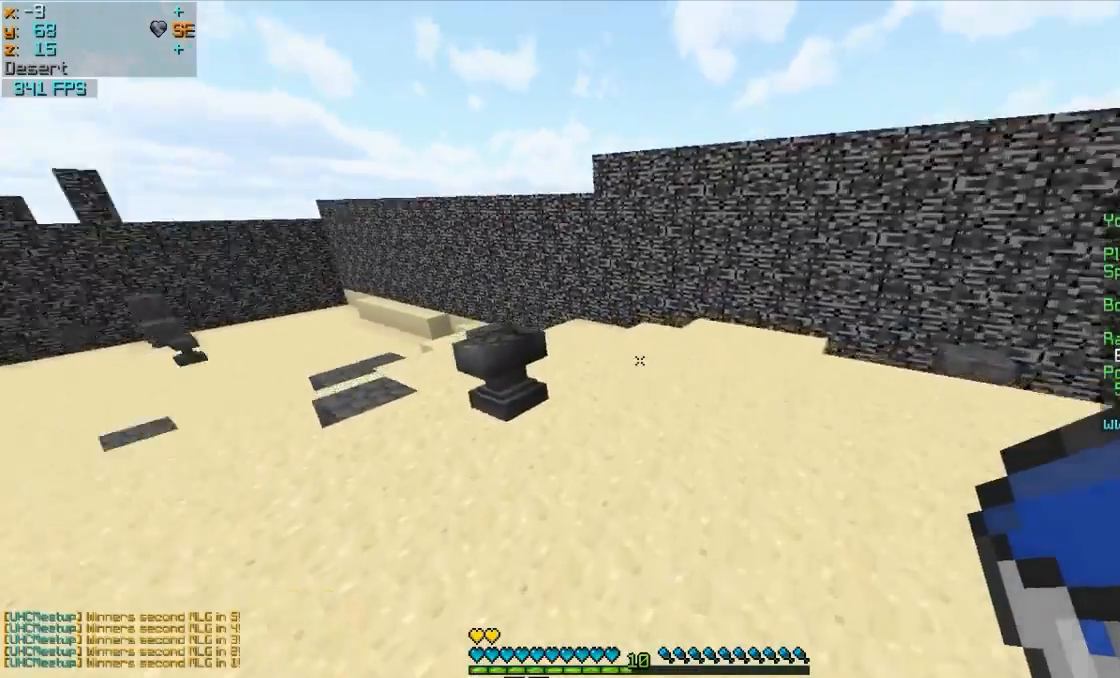
{"keys": ["w"], "mouse": [], "events": []}
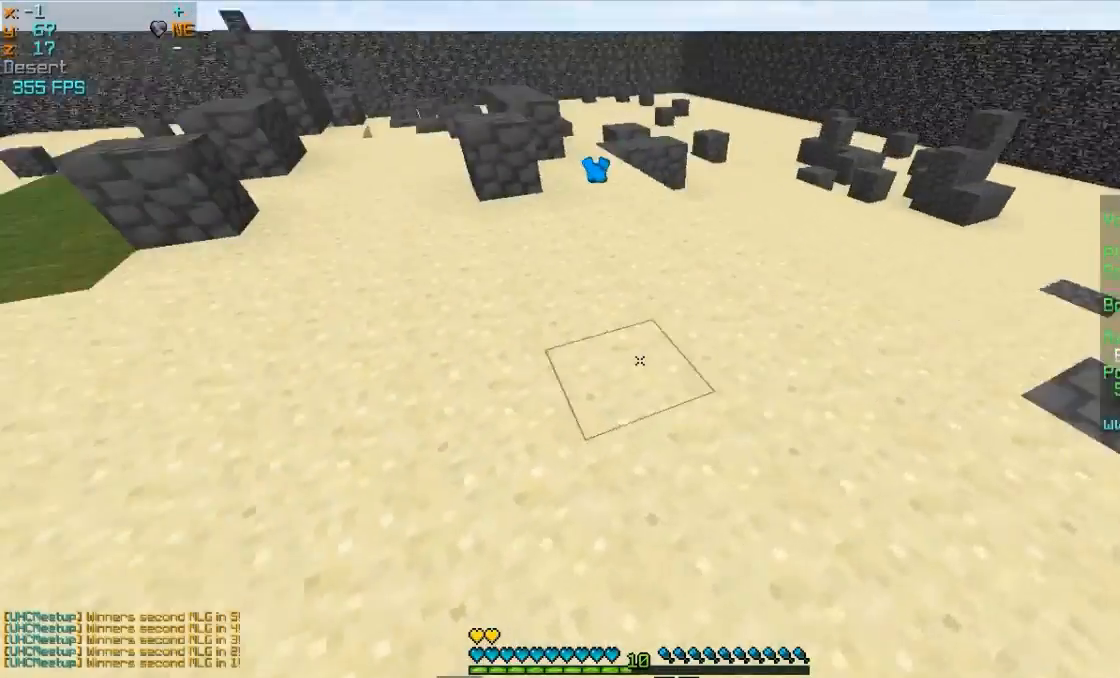
{"keys": ["w"], "mouse": [], "events": []}
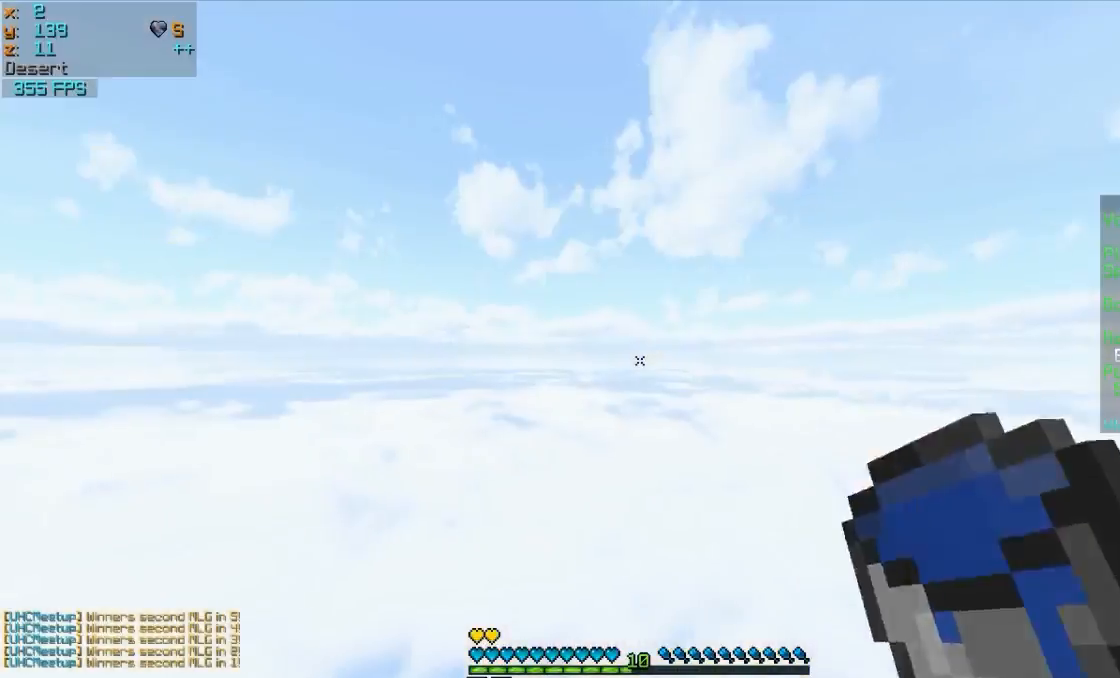
{"keys": ["d"], "mouse": [], "events": [[217, "d", "down"], [267, "w", "up"]]}
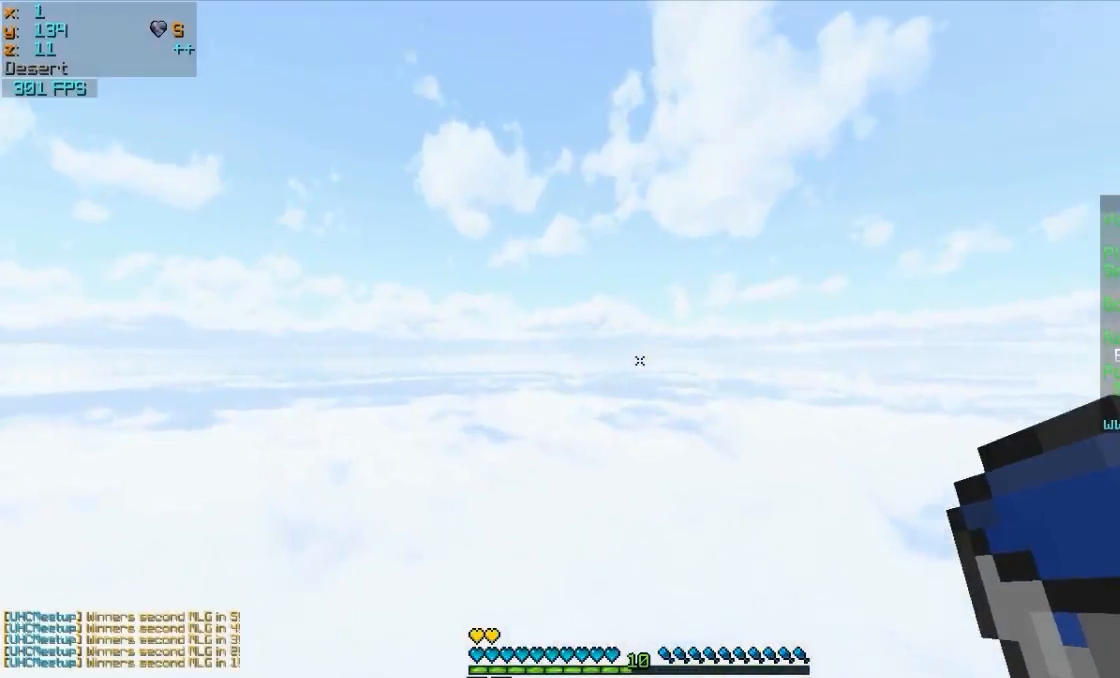
{"keys": ["w"], "mouse": [], "events": [[117, "d", "up"], [217, "w", "down"]]}
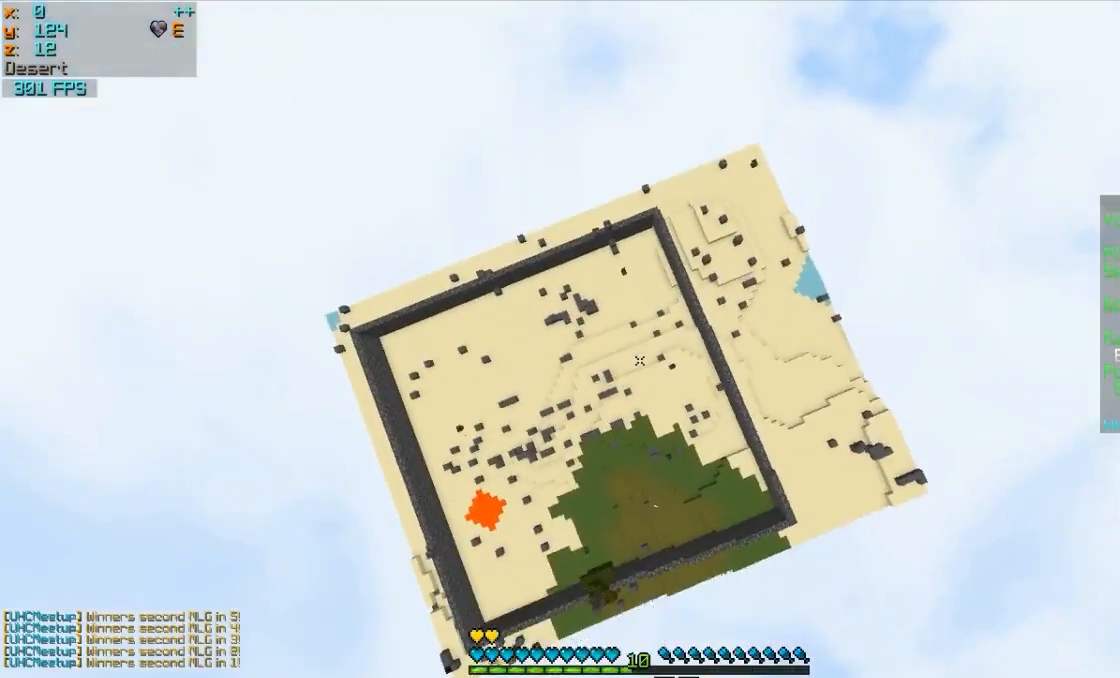
{"keys": ["a", "w"], "mouse": ["left"], "events": [[167, "a", "down"], [417, "mouse_left", "down"]]}
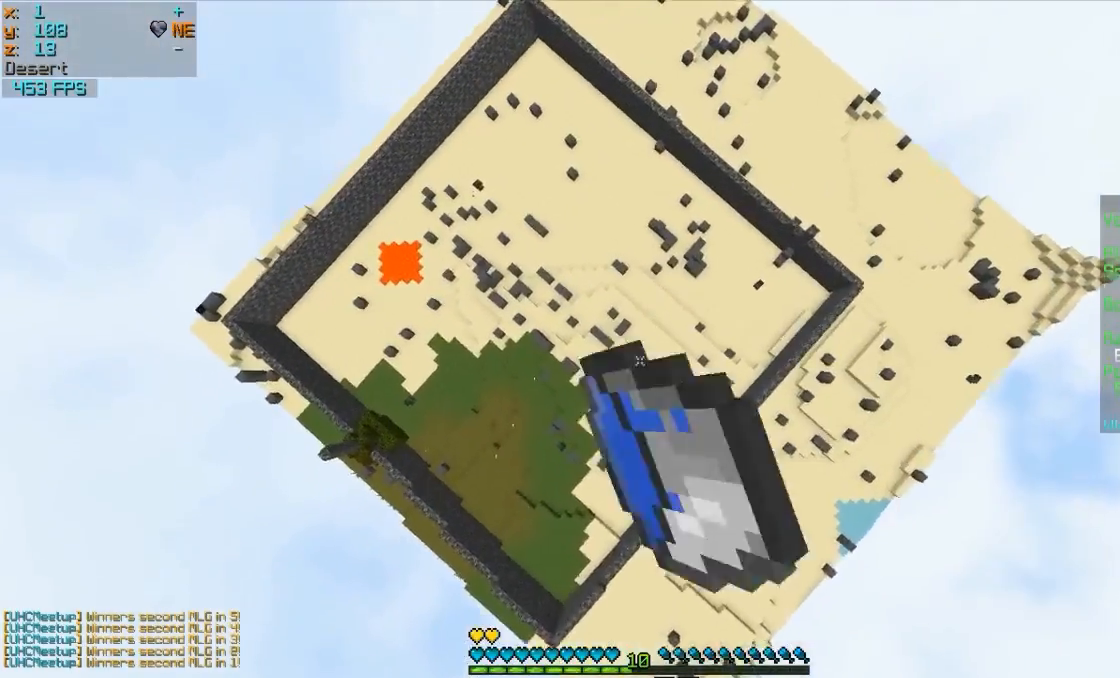
{"keys": ["w"], "mouse": [], "events": [[17, "mouse_left", "up"], [167, "mouse_left", "down"], [217, "a", "up"], [267, "mouse_left", "up"], [367, "mouse_left", "down"], [467, "mouse_left", "up"]]}
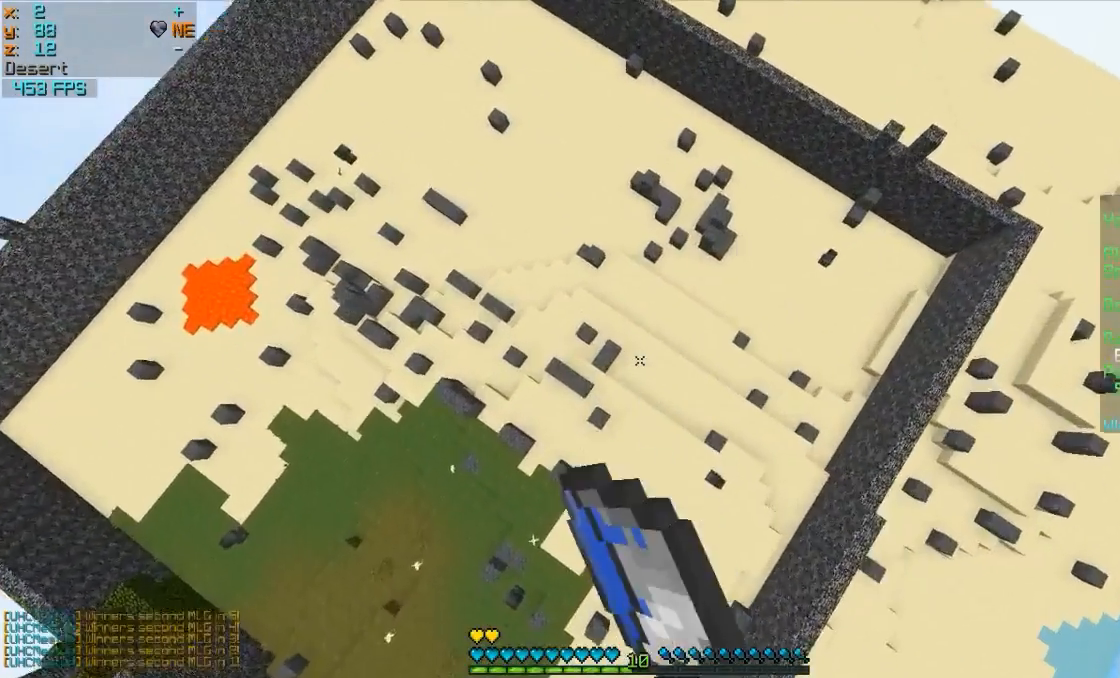
{"keys": ["d"], "mouse": ["right"], "events": [[67, "mouse_left", "down"], [117, "d", "down"], [117, "w", "up"], [167, "mouse_left", "up"], [417, "mouse_right", "down"]]}